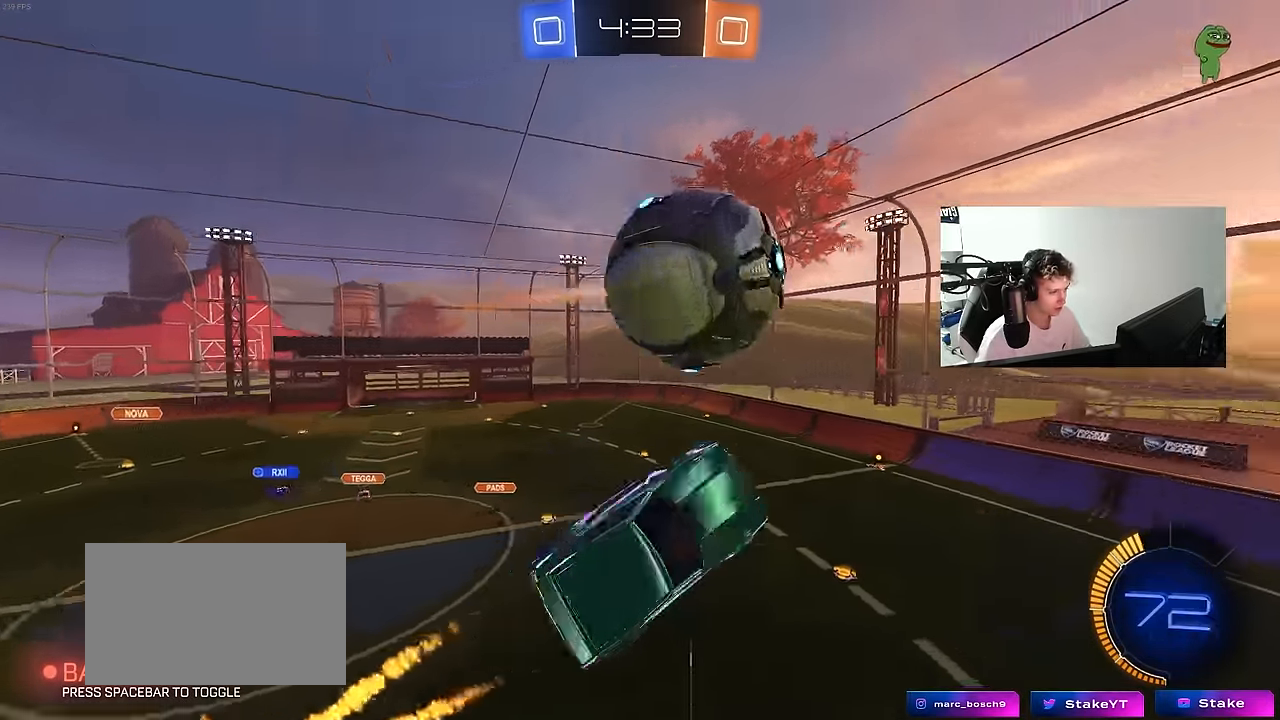
Gameplay with keyboard and mouse; each line is a JSON object with the keys and mouse buttons held at the frame after it. "events" lists presses ("down") and releases ("up") of "1", "2", "3", "4", "5", "a", "alt", "c", "caps_lock", "ctrl", "d", "e", "f", "g", "q", "r", "s", "shift", "space", "t", "tab", "v", "w", "x", "z", "mouse_left", "mouse_wheel" and "mouse_right" between this image and that frame as [ms after this image, input, new state], when the widget could be followed in between. "mouse_left", "mouse_wheel", "mouse_right" = the "left", "wheel", "right" buttons of the "mouse" list. No other keys are recorded. "wheel" means that the mouse wheel is clicked or scrolled. "mouse_move" is the direction in which the mouse moves at that frame (one of eight, or "still"), when it could be read.
{"keys": ["a", "s"], "mouse": ["left"], "mouse_move": "still", "events": [[233, "mouse_left", "down"], [283, "w", "up"], [333, "shift", "up"], [433, "d", "up"], [483, "a", "down"], [483, "s", "down"]]}
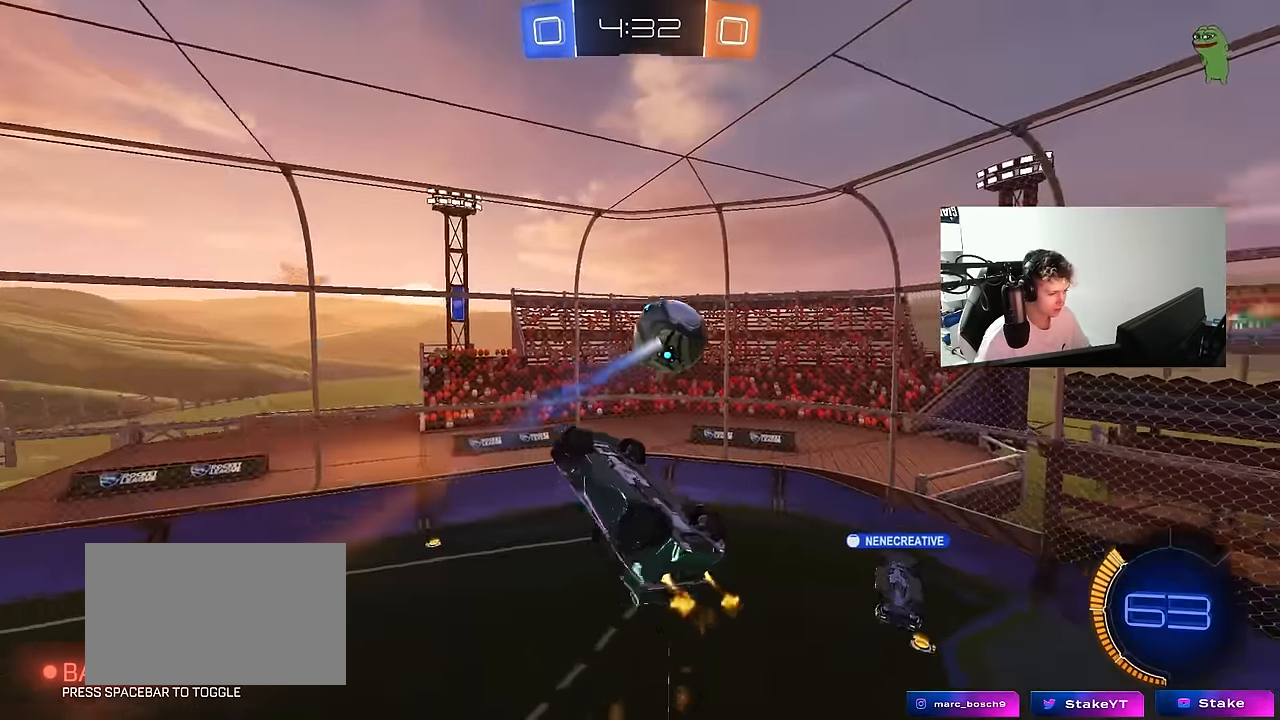
{"keys": [], "mouse": ["left"], "mouse_move": "still", "events": [[117, "a", "up"], [117, "s", "up"], [167, "d", "down"], [167, "mouse_left", "up"], [167, "s", "down"], [300, "d", "up"], [300, "s", "up"], [450, "mouse_left", "down"]]}
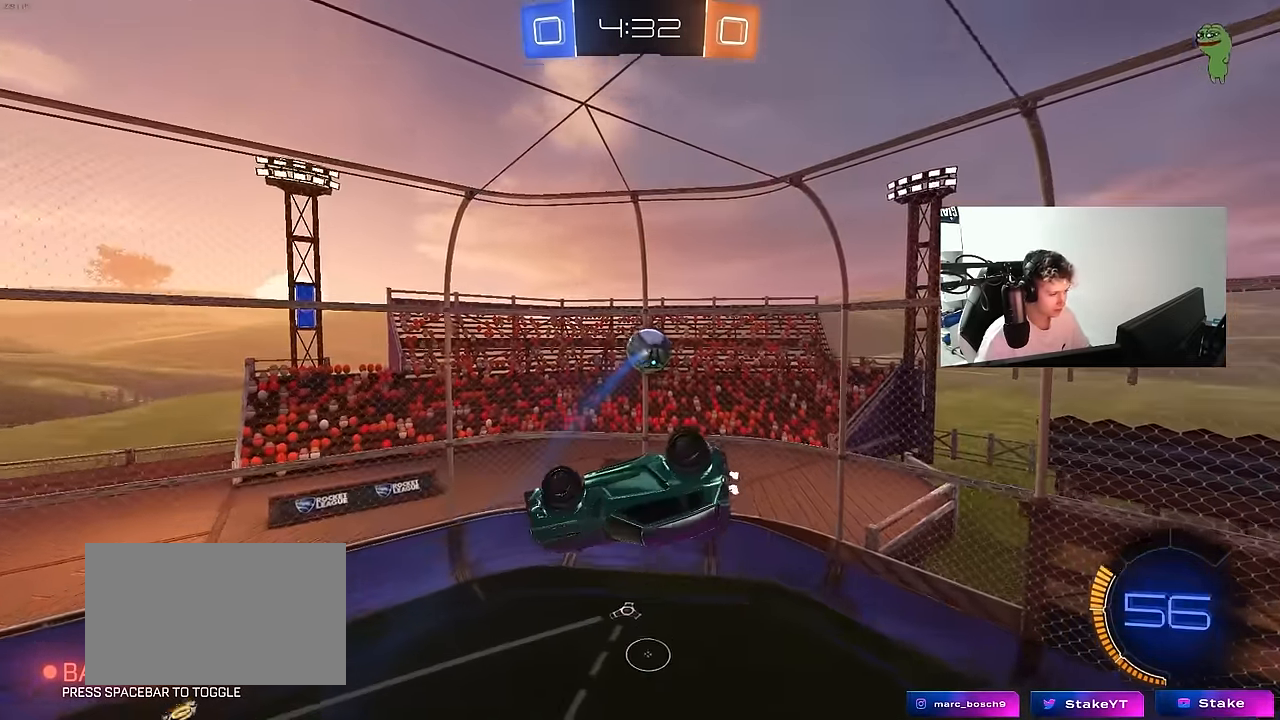
{"keys": [], "mouse": [], "mouse_move": "still", "events": [[83, "mouse_left", "up"], [183, "a", "down"], [233, "a", "up"], [267, "a", "down"], [317, "a", "up"]]}
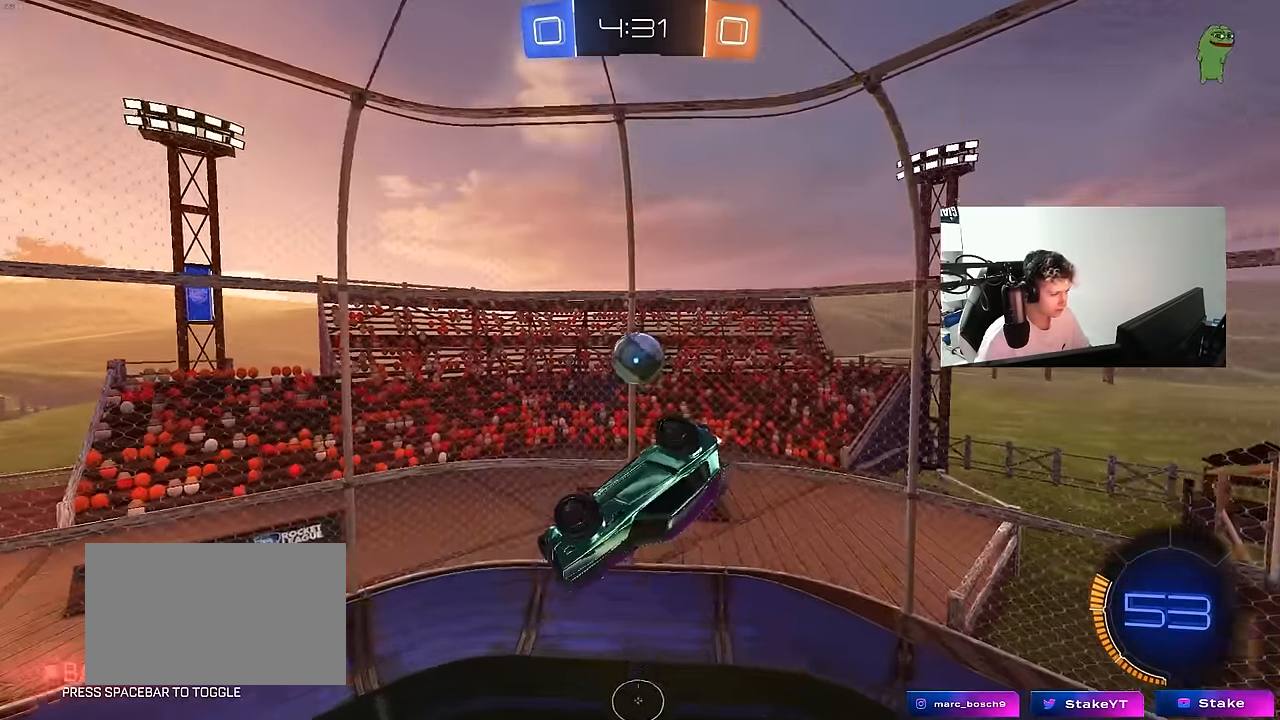
{"keys": ["d", "s", "shift"], "mouse": [], "mouse_move": "still", "events": [[50, "s", "down"], [100, "d", "down"], [100, "s", "up"], [283, "shift", "down"], [433, "s", "down"]]}
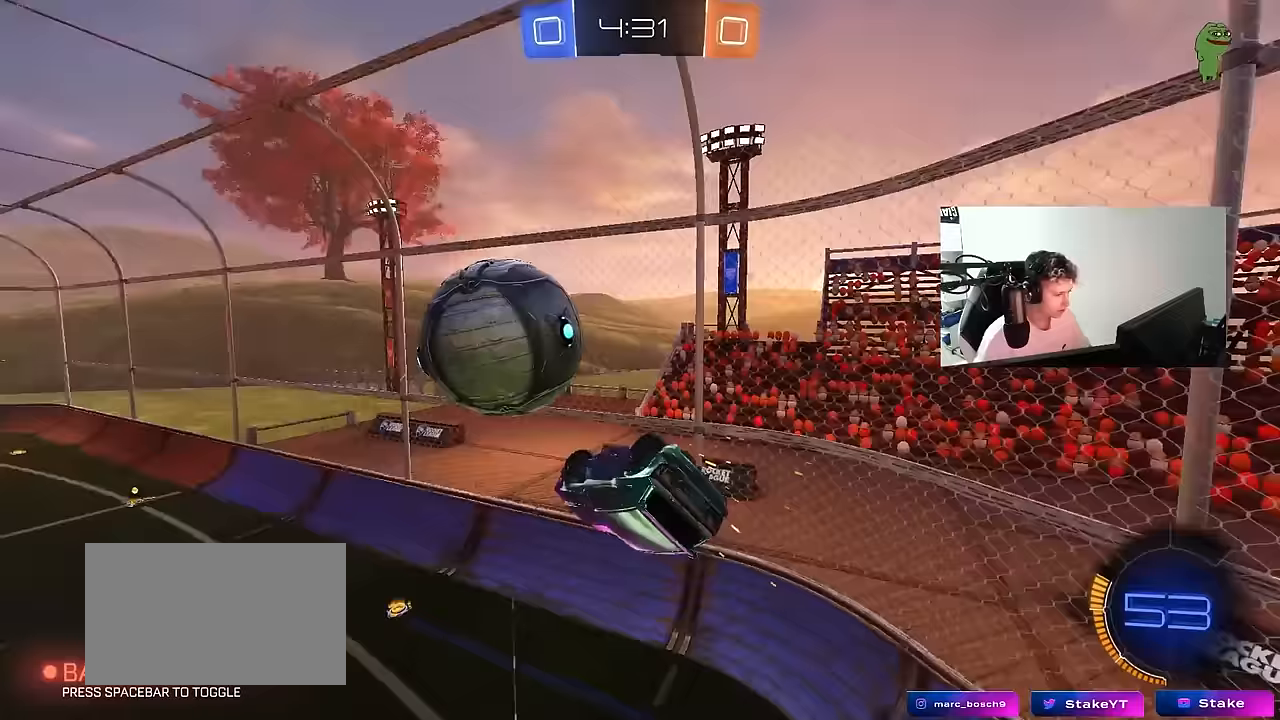
{"keys": ["a"], "mouse": [], "mouse_move": "still", "events": [[250, "a", "down"], [250, "shift", "up"], [350, "d", "up"], [450, "s", "up"]]}
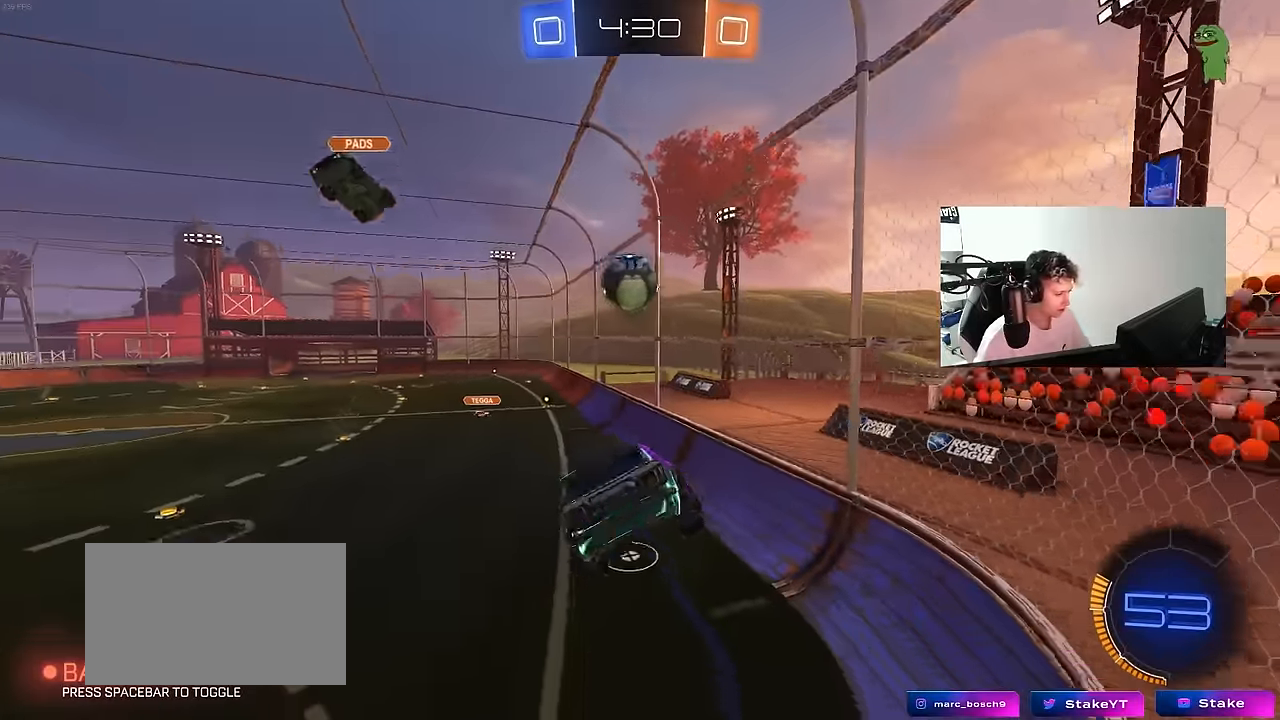
{"keys": ["d", "w"], "mouse": ["left"], "mouse_move": "still", "events": [[83, "w", "down"], [183, "a", "up"], [367, "mouse_right", "down"], [467, "d", "down"], [500, "mouse_left", "down"], [500, "mouse_right", "up"]]}
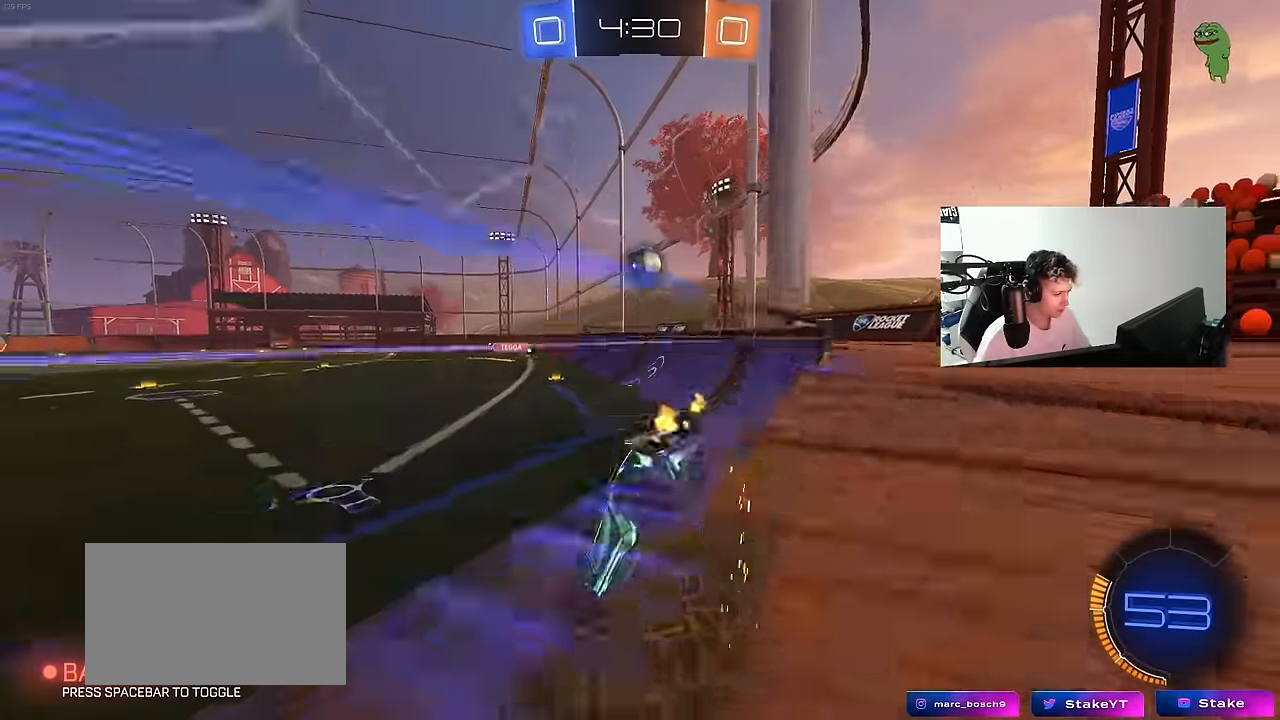
{"keys": ["a", "s", "shift"], "mouse": ["left", "right"], "mouse_move": "down", "events": [[100, "shift", "down"], [200, "shift", "up"], [283, "d", "up"], [333, "w", "up"], [383, "mouse_right", "down"], [433, "d", "down"], [483, "a", "down"], [483, "d", "up"], [483, "s", "down"], [483, "shift", "down"]]}
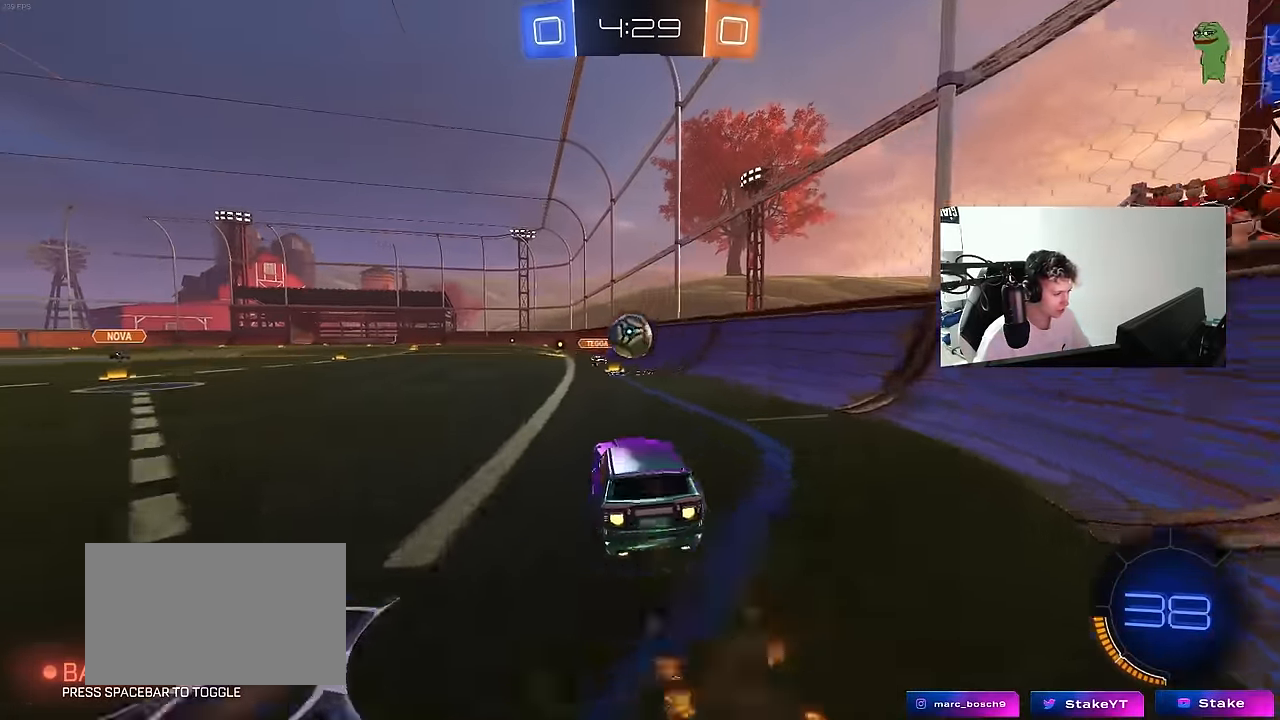
{"keys": ["d", "shift", "w"], "mouse": ["left", "right"], "mouse_move": "still", "events": [[117, "s", "up"], [117, "shift", "up"], [167, "a", "up"], [167, "mouse_right", "up"], [250, "shift", "down"], [300, "d", "down"], [300, "w", "down"], [400, "mouse_right", "down"]]}
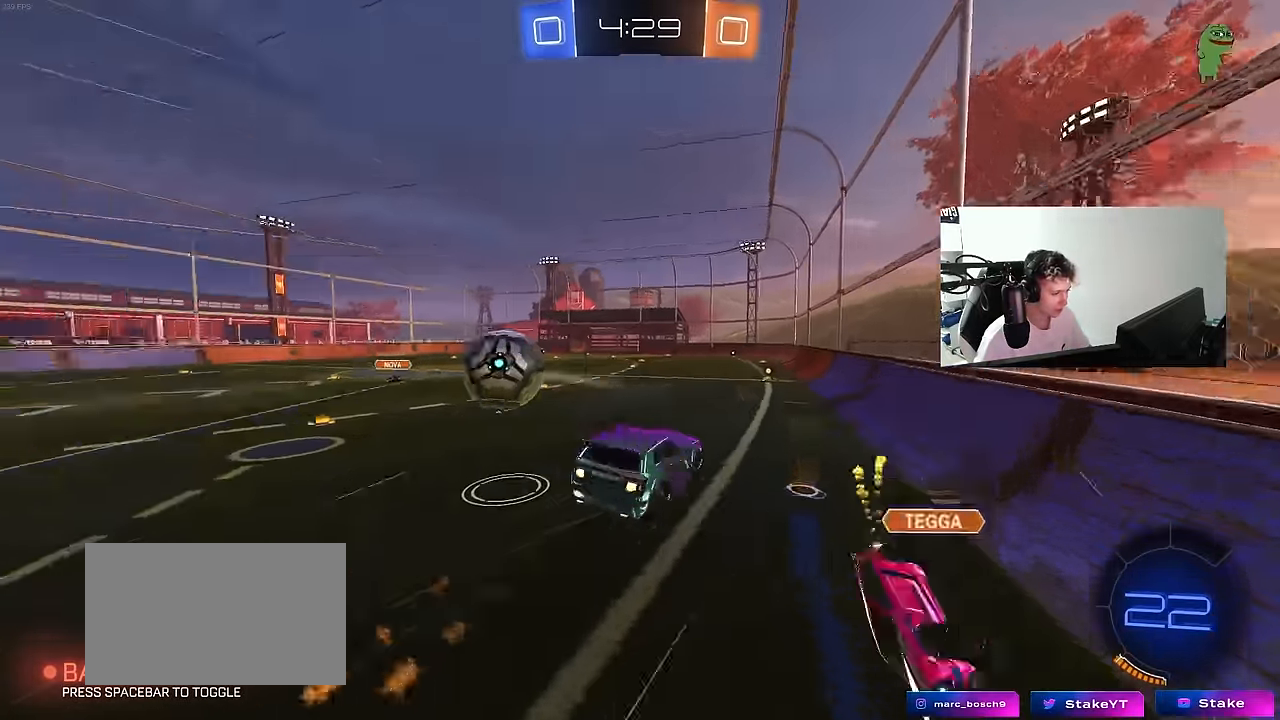
{"keys": ["d", "s", "shift"], "mouse": [], "mouse_move": "still", "events": [[33, "mouse_left", "up"], [83, "mouse_right", "up"], [83, "w", "up"], [133, "s", "down"], [317, "s", "up"], [417, "s", "down"]]}
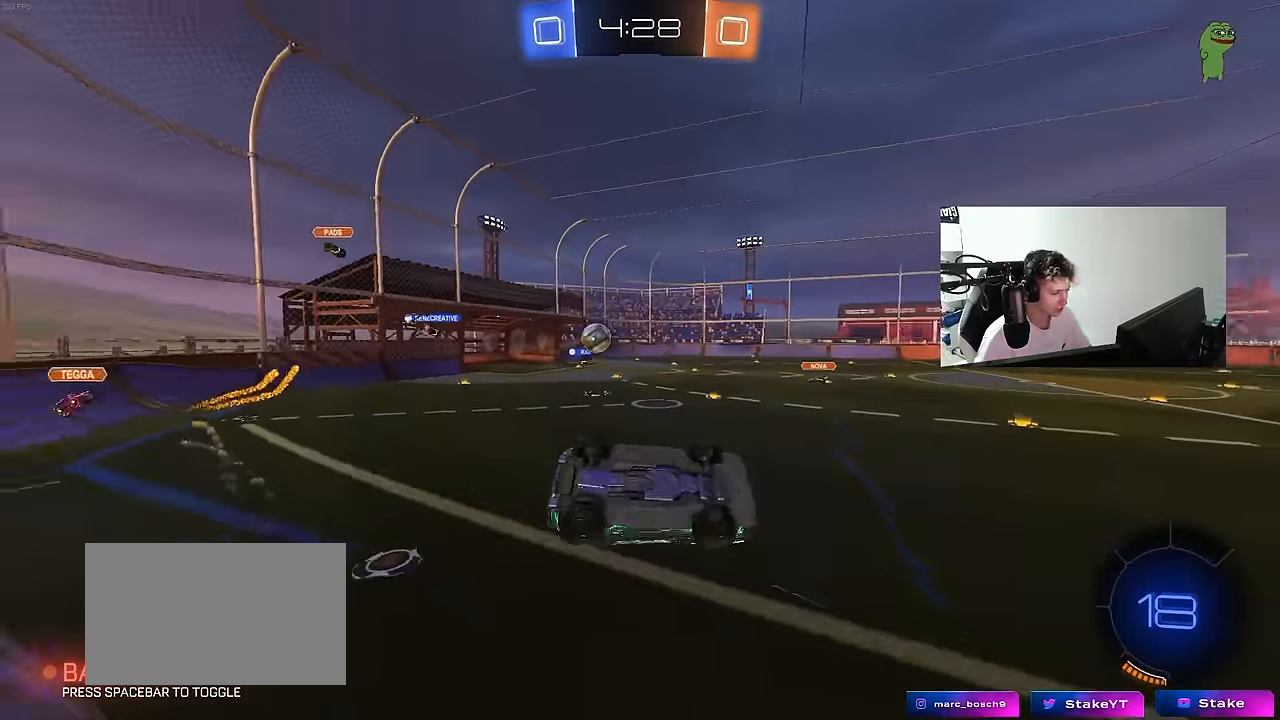
{"keys": [], "mouse": [], "mouse_move": "still", "events": [[150, "d", "up"], [150, "s", "up"], [150, "shift", "up"], [283, "a", "down"], [283, "w", "down"], [433, "a", "up"], [433, "w", "up"]]}
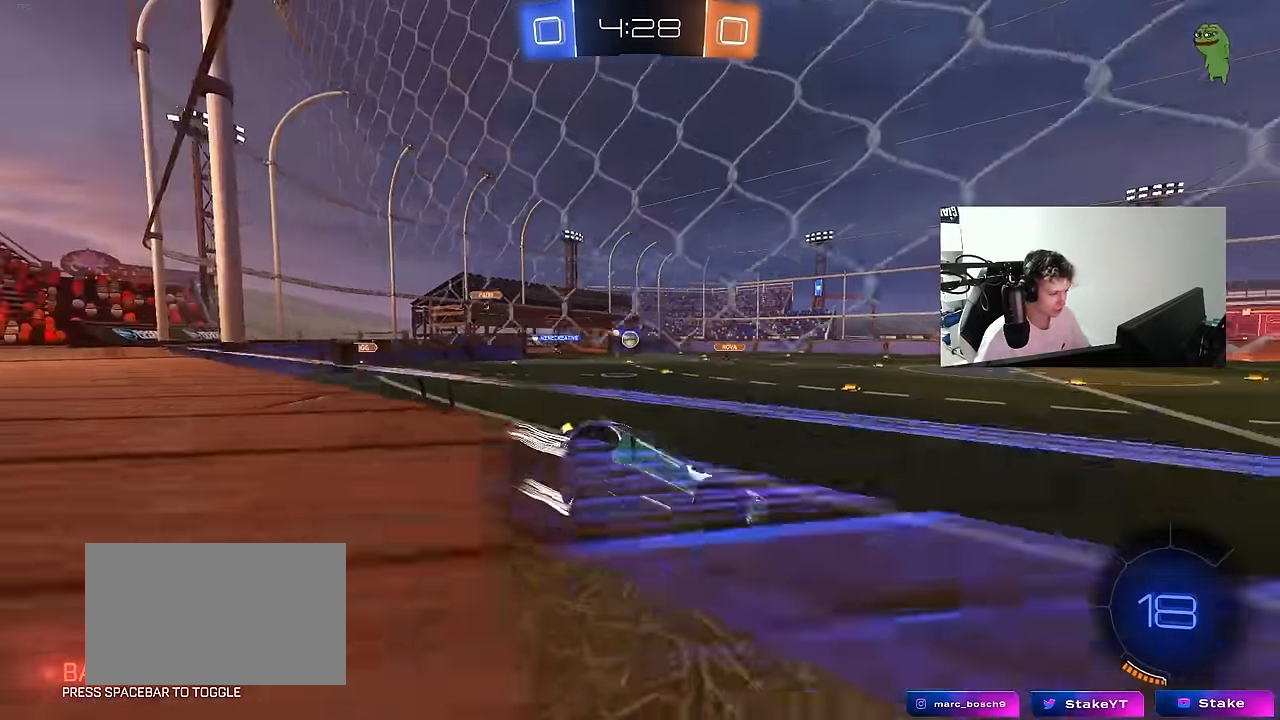
{"keys": ["d"], "mouse": [], "mouse_move": "still", "events": [[17, "w", "down"], [67, "a", "down"], [117, "s", "down"], [117, "w", "up"], [350, "s", "up"], [450, "a", "up"], [450, "d", "down"]]}
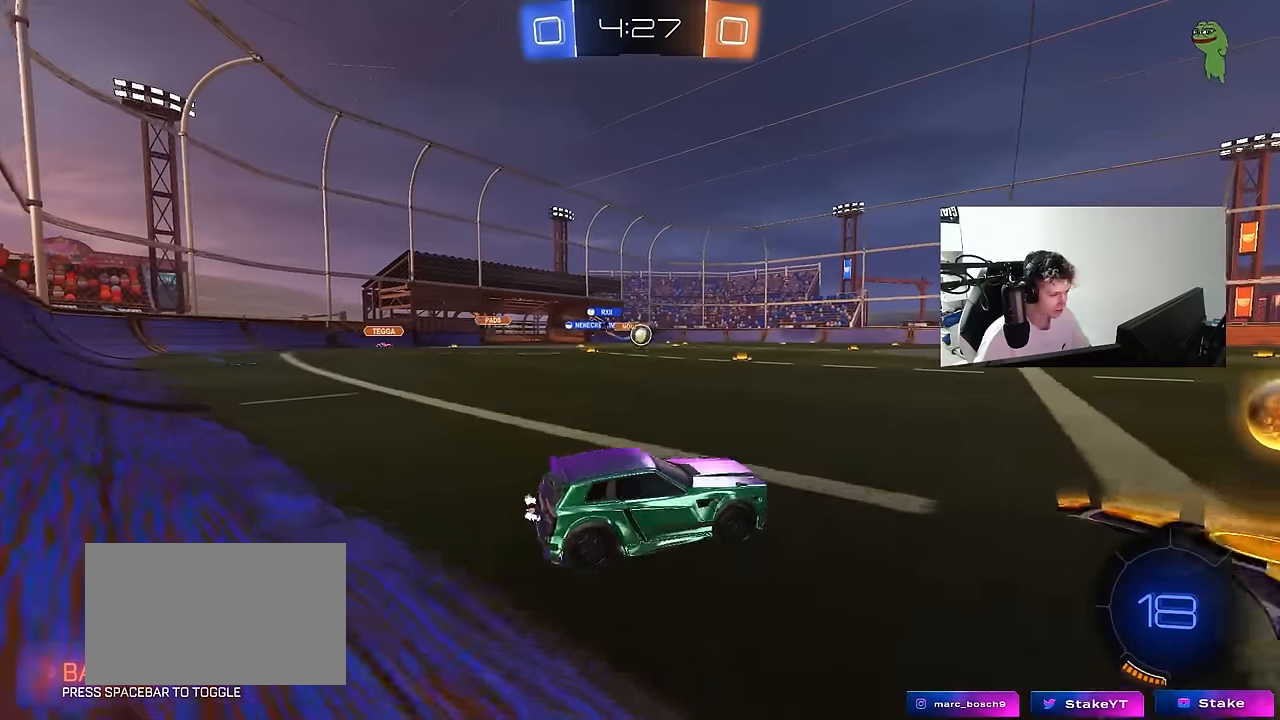
{"keys": ["w"], "mouse": [], "mouse_move": "still", "events": [[183, "w", "down"], [316, "a", "down"], [316, "d", "up"], [466, "a", "up"]]}
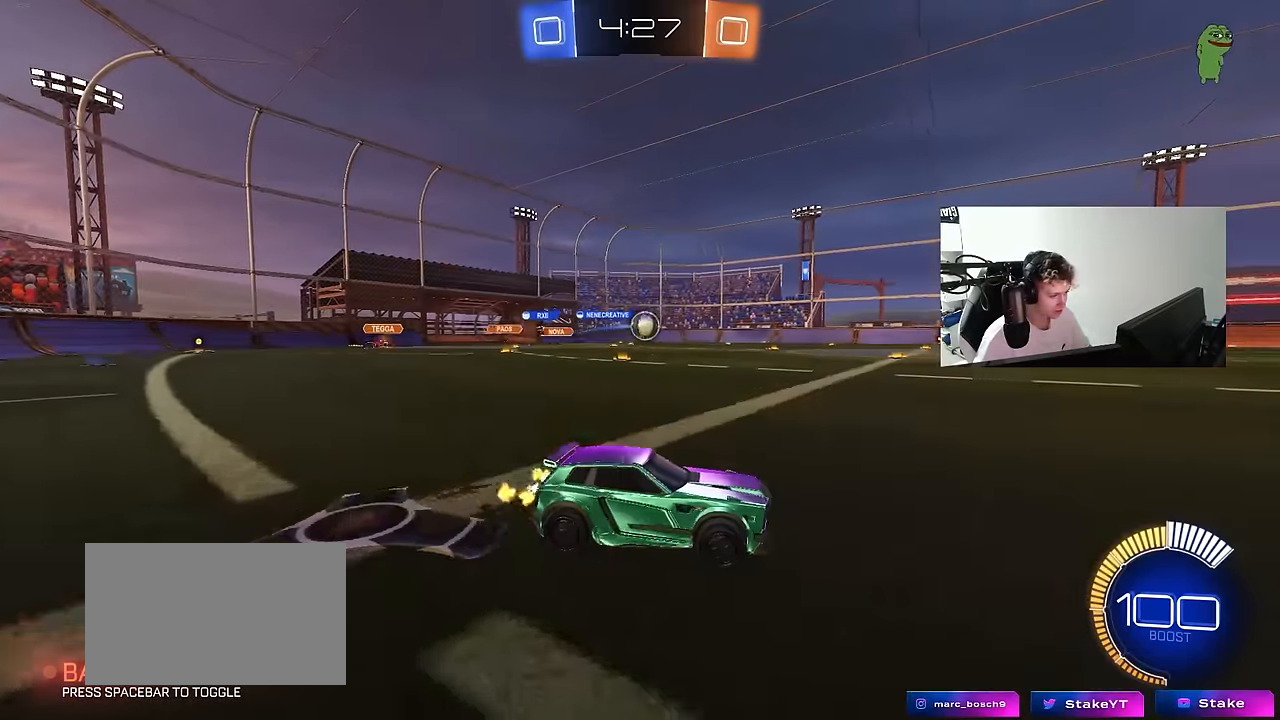
{"keys": ["w"], "mouse": [], "mouse_move": "still", "events": [[150, "w", "up"], [250, "w", "down"]]}
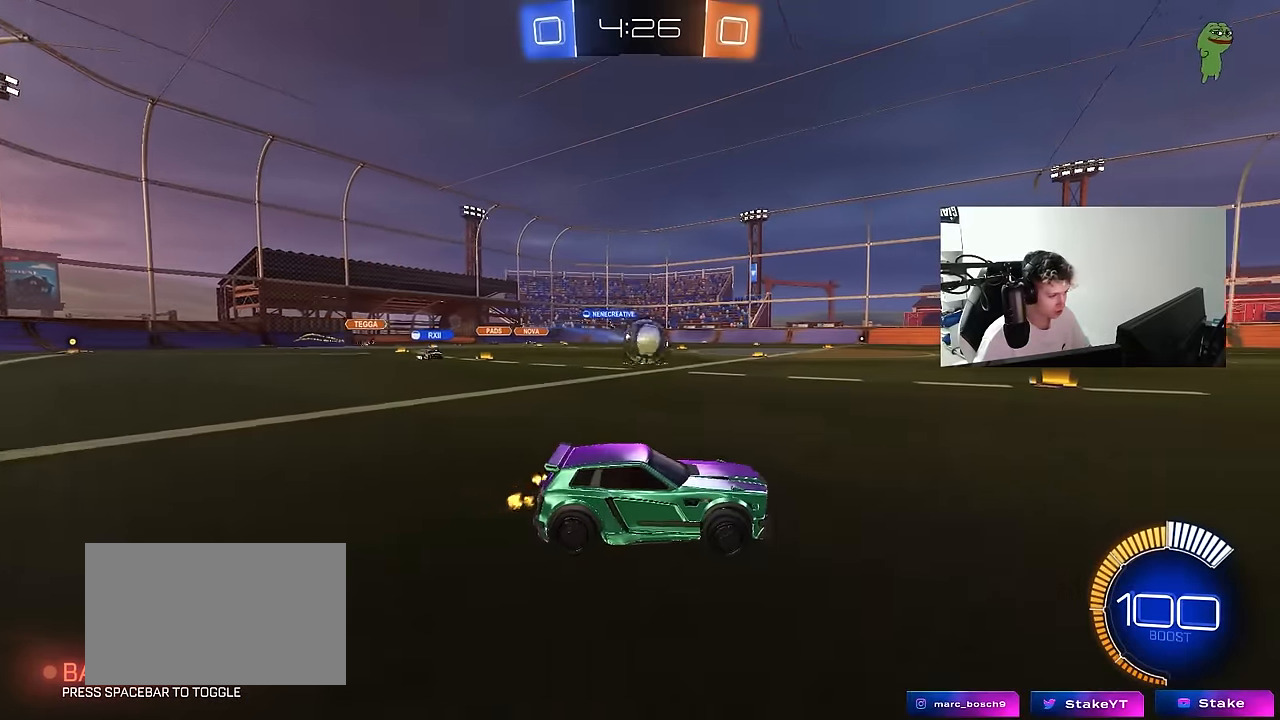
{"keys": ["w"], "mouse": [], "mouse_move": "still", "events": [[16, "w", "up"], [250, "d", "down"], [250, "w", "down"], [300, "d", "up"]]}
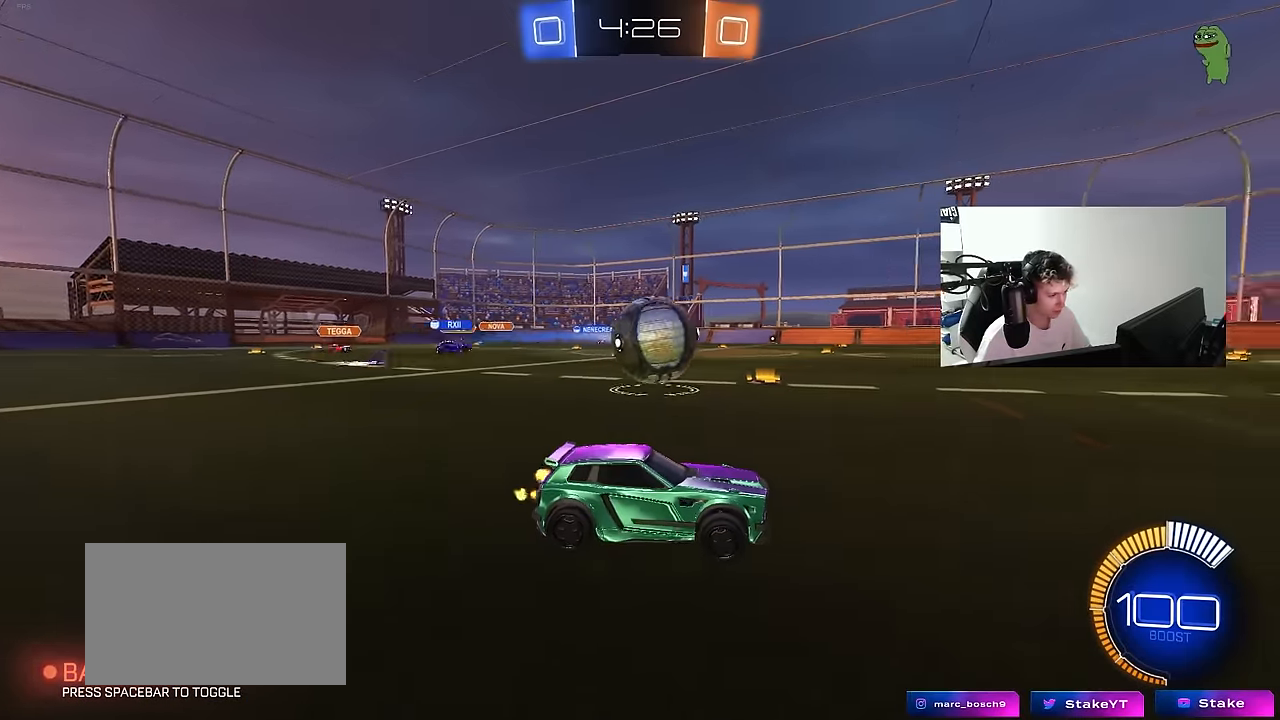
{"keys": ["w"], "mouse": [], "mouse_move": "still", "events": [[83, "mouse_left", "down"], [133, "d", "down"], [183, "d", "up"], [233, "a", "down"], [316, "mouse_left", "up"], [466, "a", "up"]]}
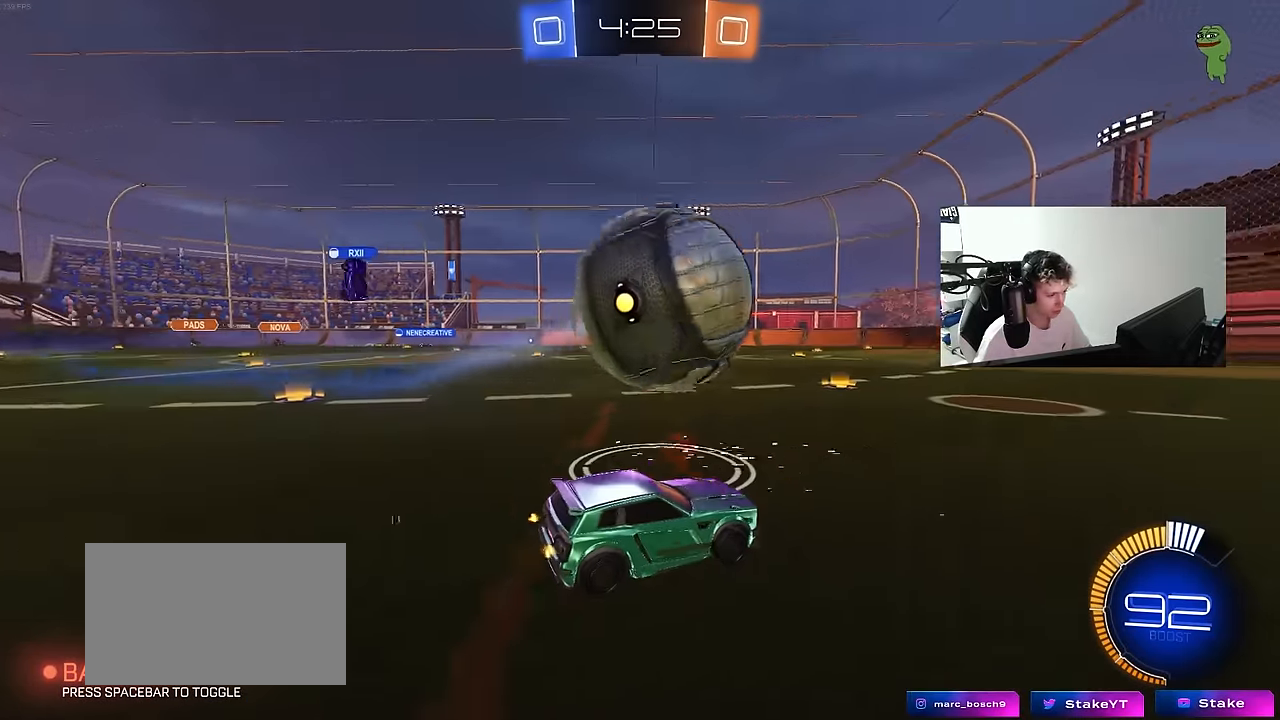
{"keys": ["a"], "mouse": ["left"], "mouse_move": "still", "events": [[50, "a", "down"], [150, "mouse_left", "down"], [200, "a", "up"], [200, "mouse_right", "down"], [200, "w", "up"], [250, "d", "down"], [283, "s", "down"], [333, "a", "down"], [333, "mouse_left", "up"], [333, "shift", "down"], [383, "d", "up"], [383, "mouse_left", "down"], [433, "shift", "up"], [466, "mouse_right", "up"], [466, "s", "up"]]}
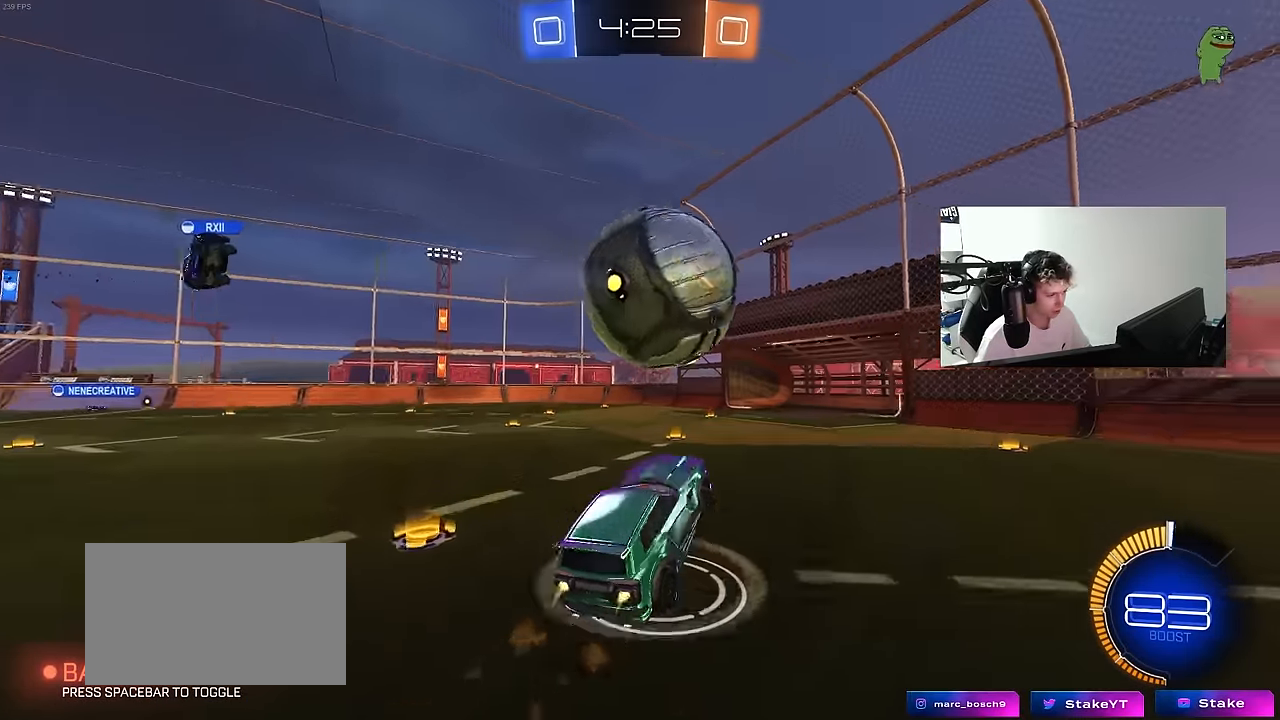
{"keys": ["d", "s", "shift"], "mouse": ["left", "right"], "mouse_move": "still", "events": [[16, "a", "up"], [116, "a", "down"], [250, "w", "down"], [300, "a", "up"], [300, "d", "down"], [350, "mouse_right", "down"], [350, "shift", "down"], [483, "s", "down"], [483, "w", "up"]]}
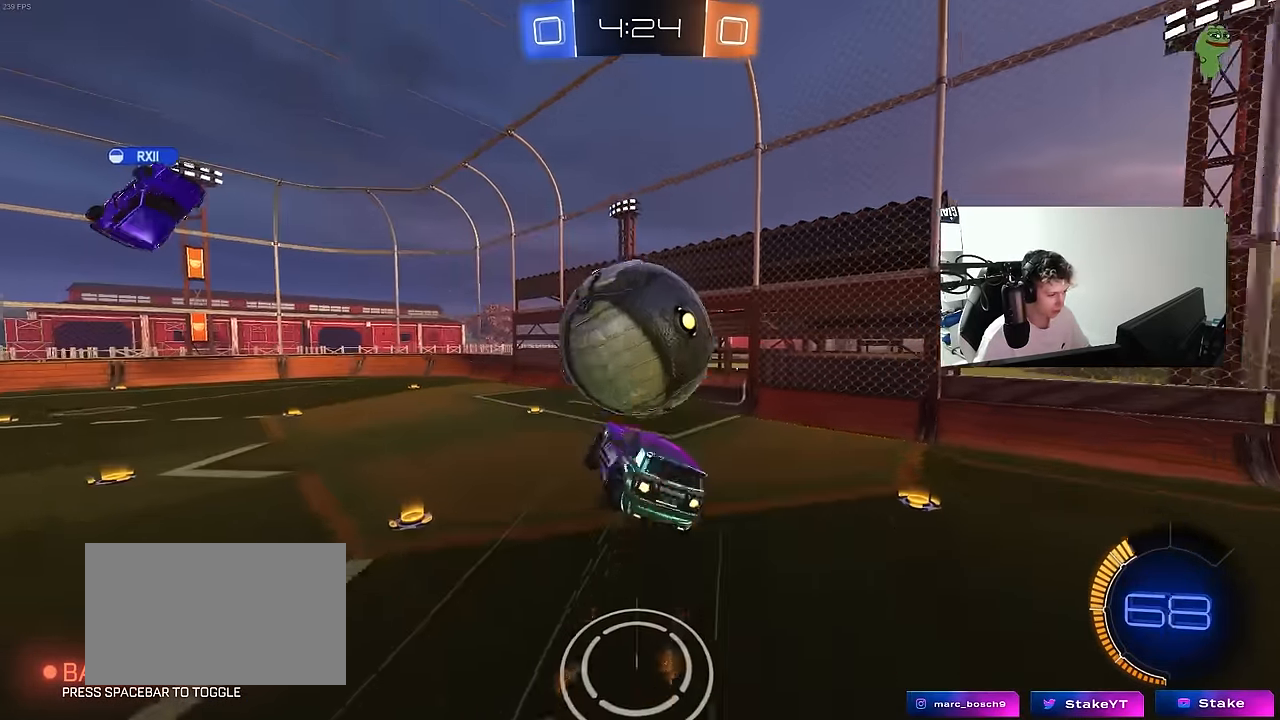
{"keys": ["d", "shift", "w"], "mouse": [], "mouse_move": "still", "events": [[83, "mouse_right", "up"], [233, "s", "up"], [266, "mouse_left", "up"], [466, "w", "down"]]}
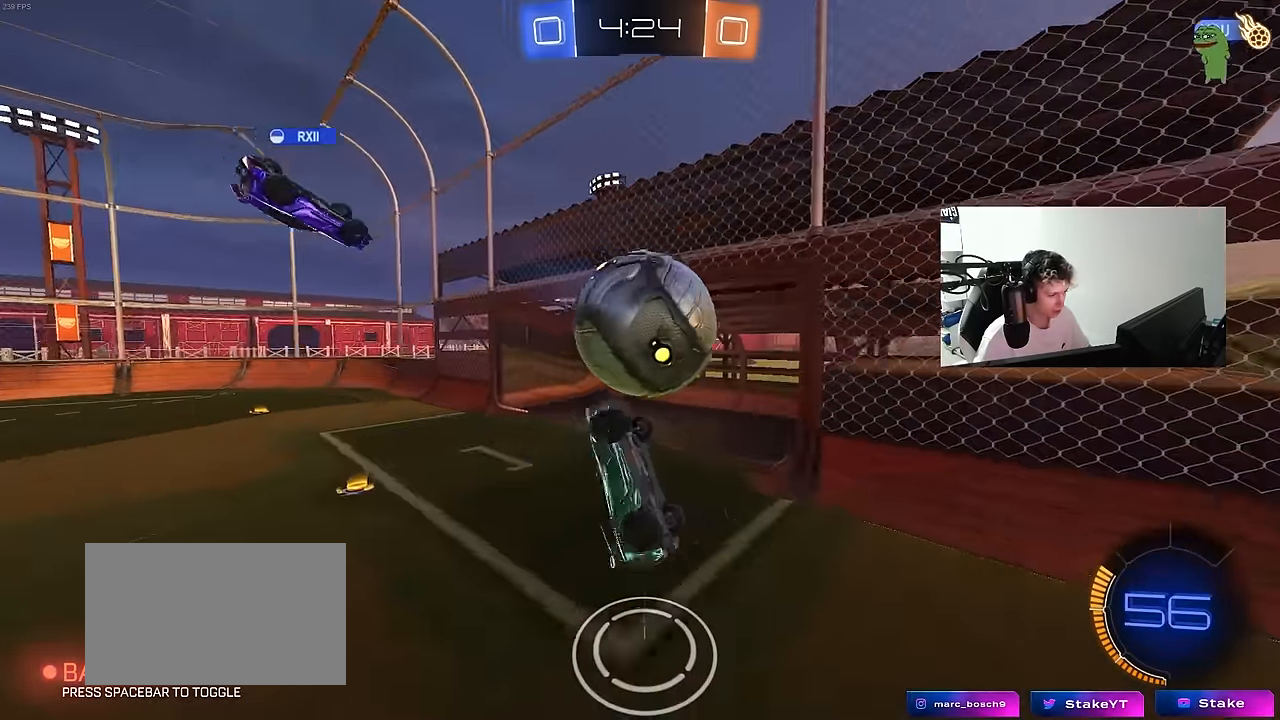
{"keys": [], "mouse": ["left"], "mouse_move": "still", "events": [[100, "a", "down"], [100, "d", "up"], [100, "mouse_left", "down"], [100, "shift", "up"], [150, "a", "up"], [200, "d", "down"], [333, "d", "up"], [383, "a", "down"], [433, "w", "up"], [483, "a", "up"]]}
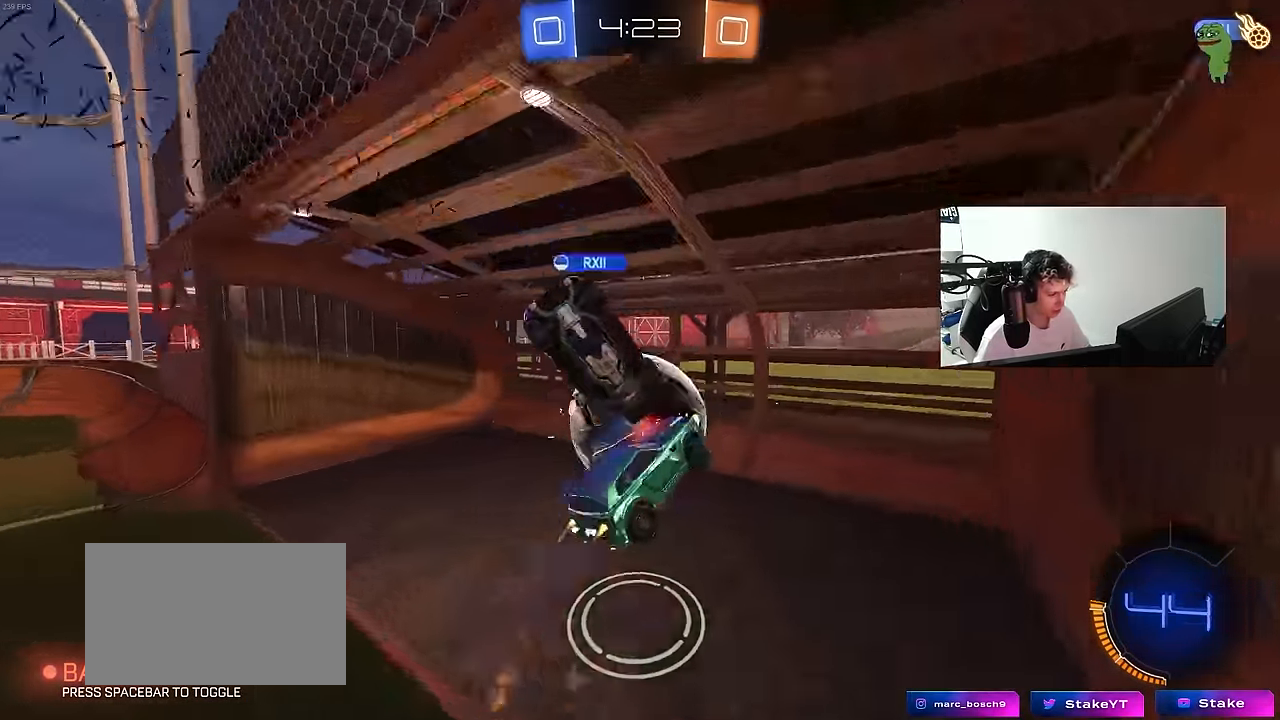
{"keys": ["tab"], "mouse": [], "mouse_move": "still", "events": [[66, "mouse_left", "up"], [116, "space", "down"], [217, "tab", "down"], [250, "space", "up"], [350, "space", "down"], [484, "space", "up"]]}
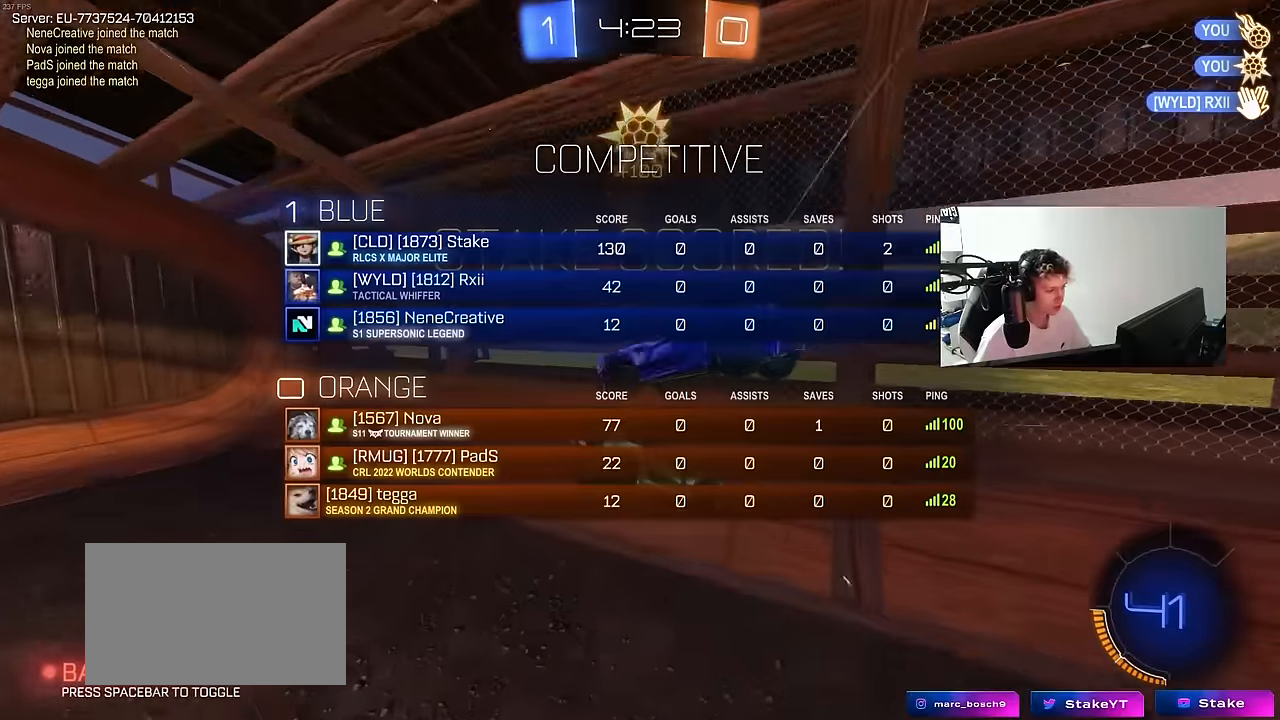
{"keys": ["tab"], "mouse": [], "mouse_move": "still", "events": [[34, "s", "down"], [317, "d", "down"], [417, "d", "up"], [467, "s", "up"]]}
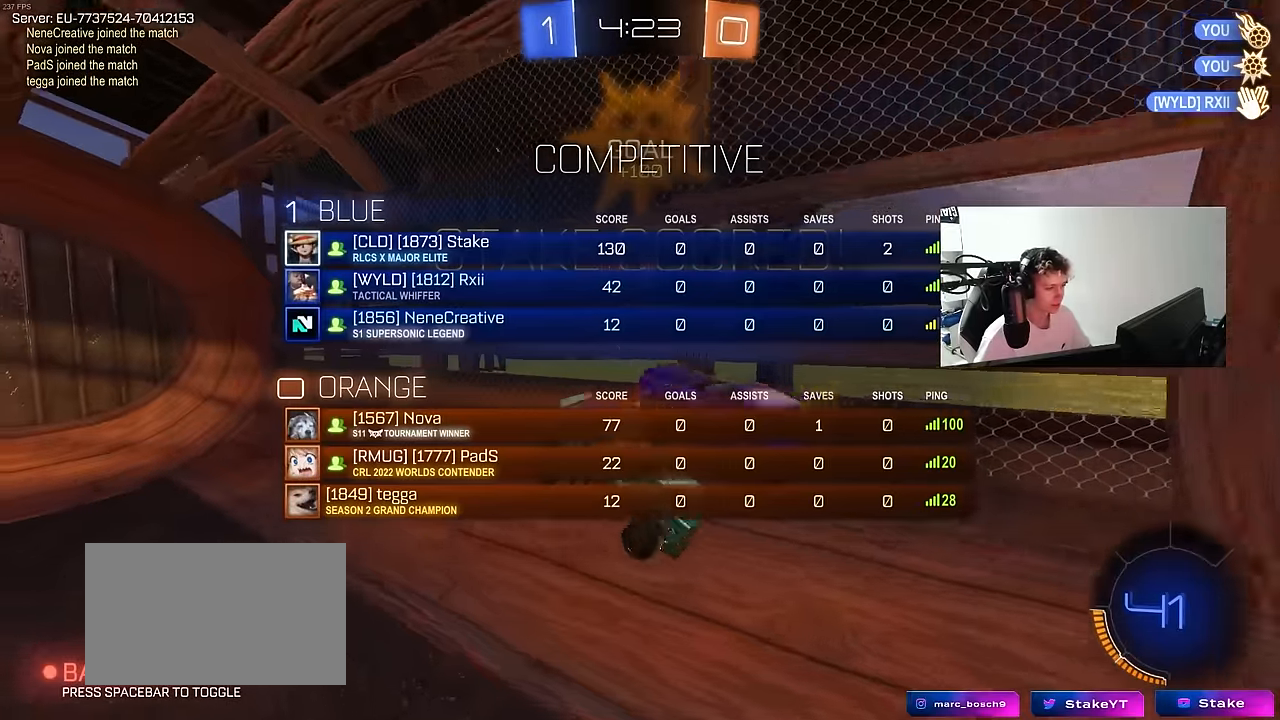
{"keys": ["d", "w"], "mouse": ["left"], "mouse_move": "still", "events": [[50, "tab", "up"], [150, "space", "down"], [234, "d", "down"], [234, "space", "up"], [334, "mouse_left", "down"], [384, "w", "down"]]}
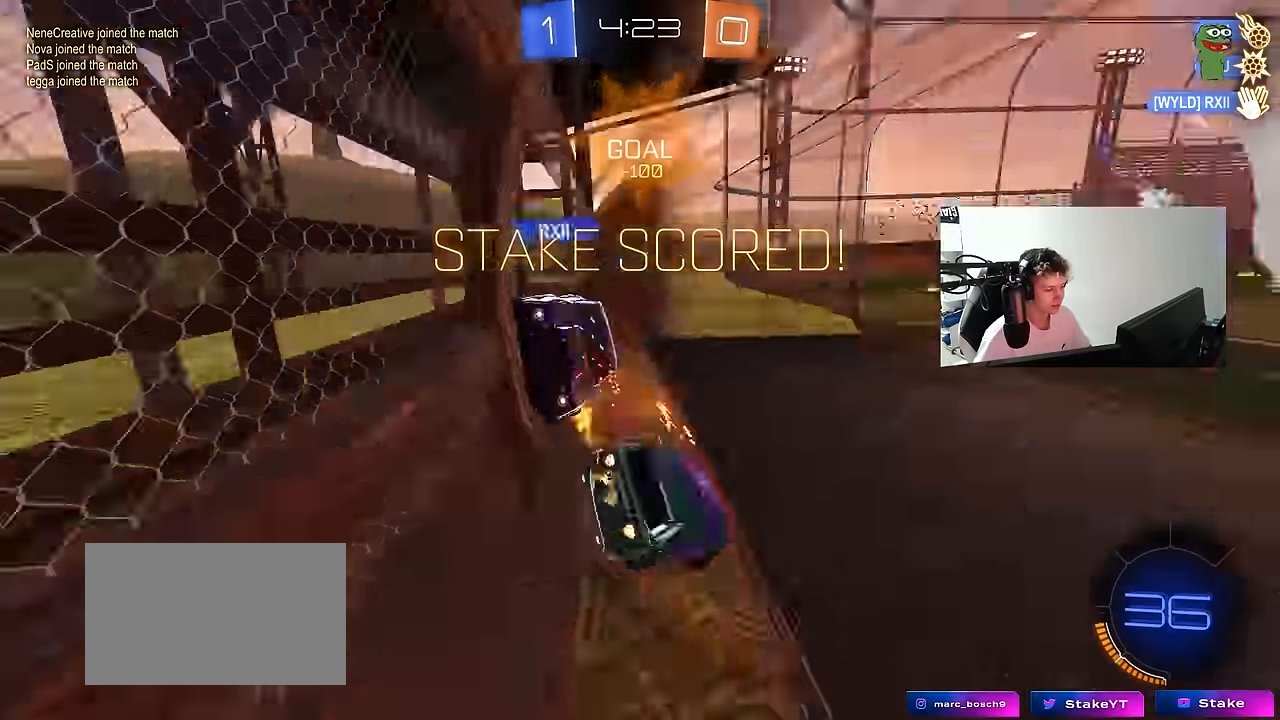
{"keys": ["d", "shift", "w"], "mouse": ["left", "right"], "mouse_move": "still", "events": [[300, "mouse_right", "down"], [350, "d", "up"], [400, "mouse_right", "up"], [400, "shift", "down"], [450, "d", "down"], [450, "mouse_right", "down"]]}
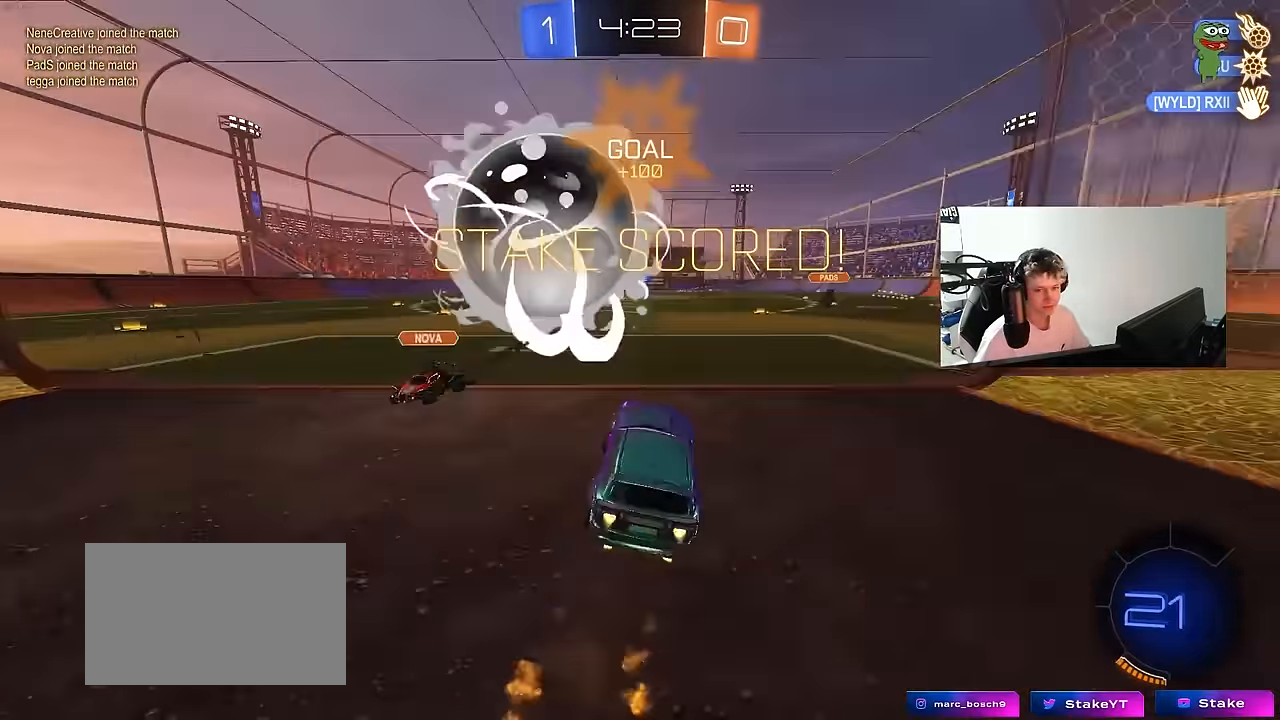
{"keys": ["d", "s", "shift"], "mouse": ["left"], "mouse_move": "still", "events": [[34, "w", "up"], [84, "s", "down"], [134, "mouse_right", "up"], [450, "s", "up"], [500, "s", "down"]]}
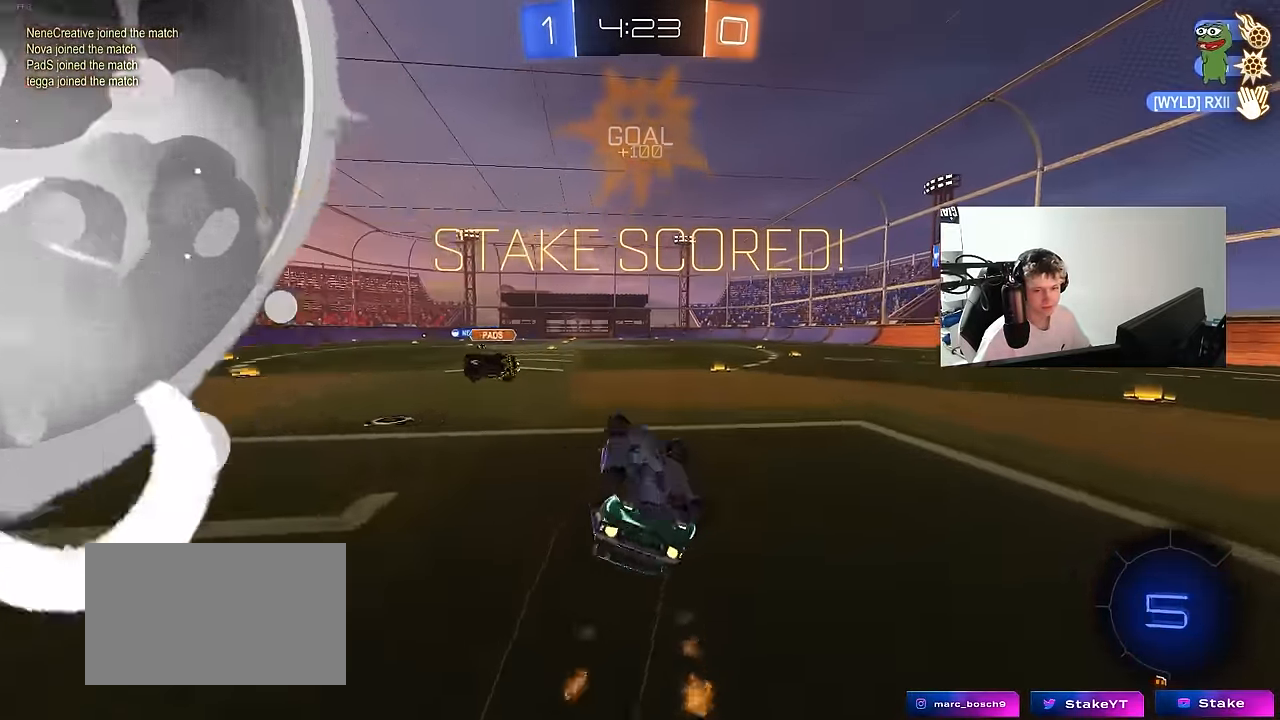
{"keys": [], "mouse": ["left", "right"], "mouse_move": "still", "events": [[234, "mouse_right", "down"], [284, "shift", "up"], [334, "d", "up"], [334, "s", "up"], [384, "mouse_right", "up"], [434, "mouse_right", "down"]]}
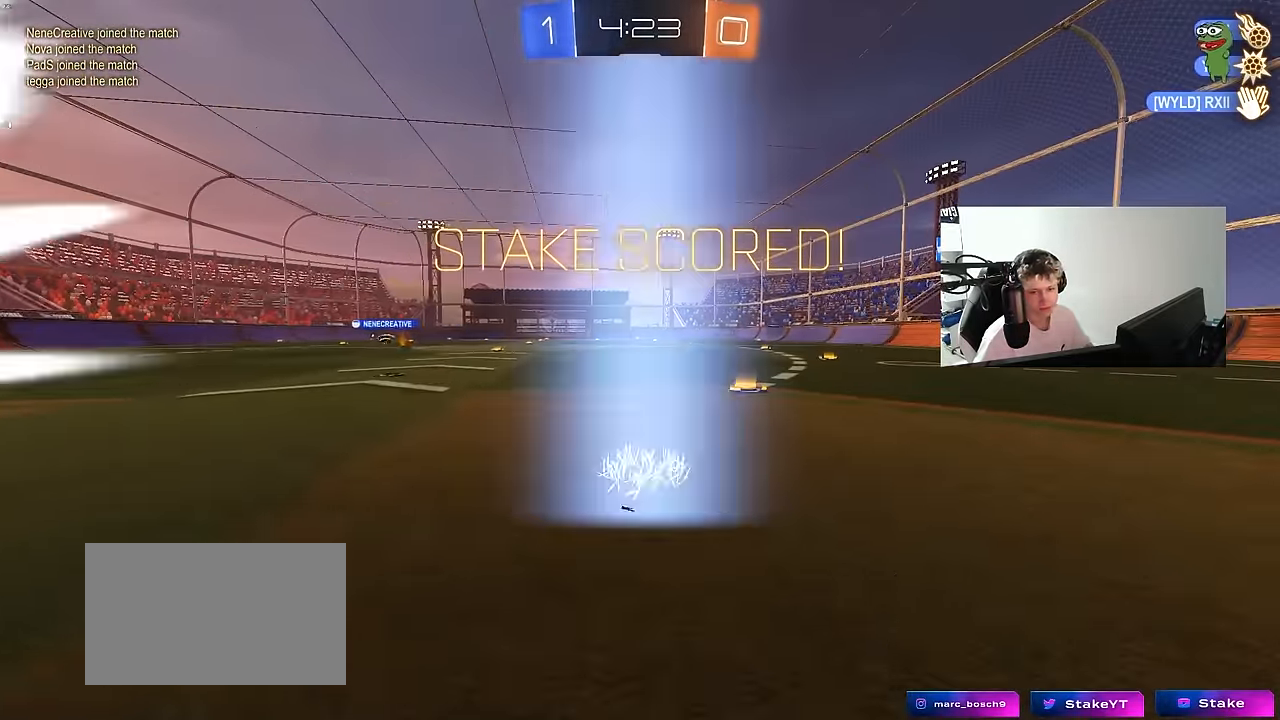
{"keys": [], "mouse": [], "mouse_move": "still", "events": [[17, "mouse_left", "up"], [117, "mouse_right", "up"], [217, "mouse_right", "down"], [400, "mouse_right", "up"]]}
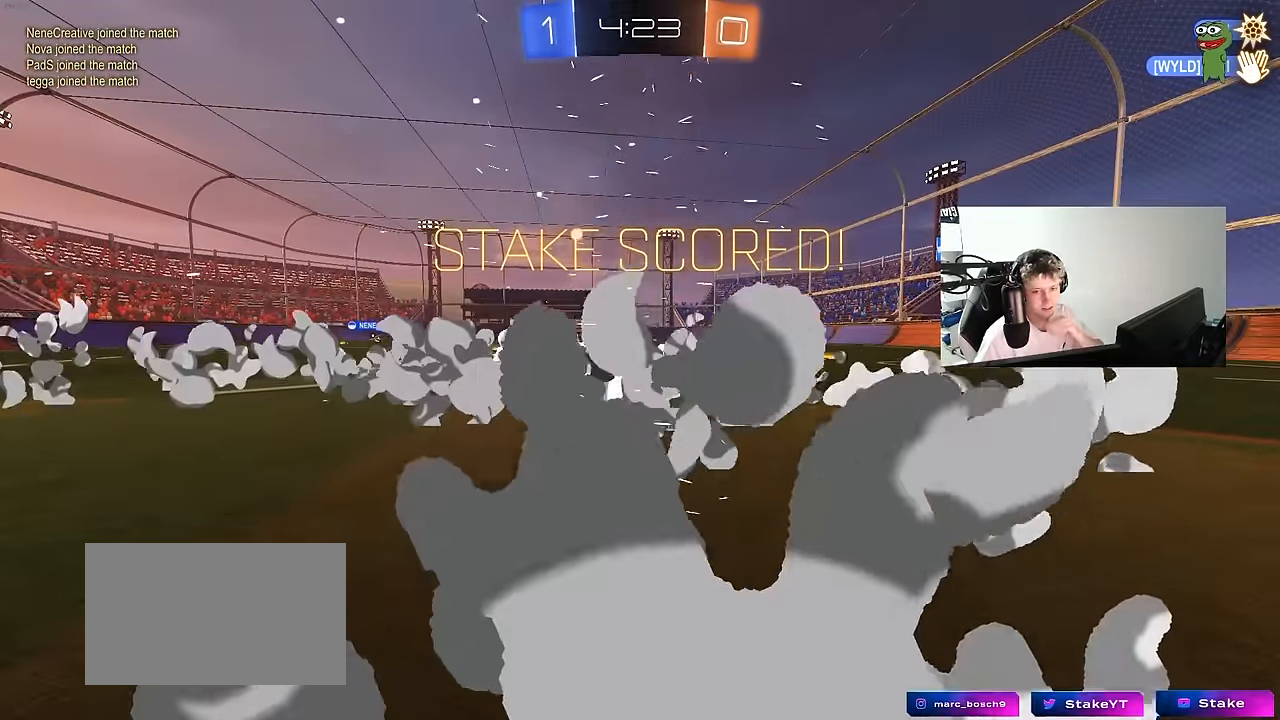
{"keys": [], "mouse": [], "mouse_move": "still", "events": []}
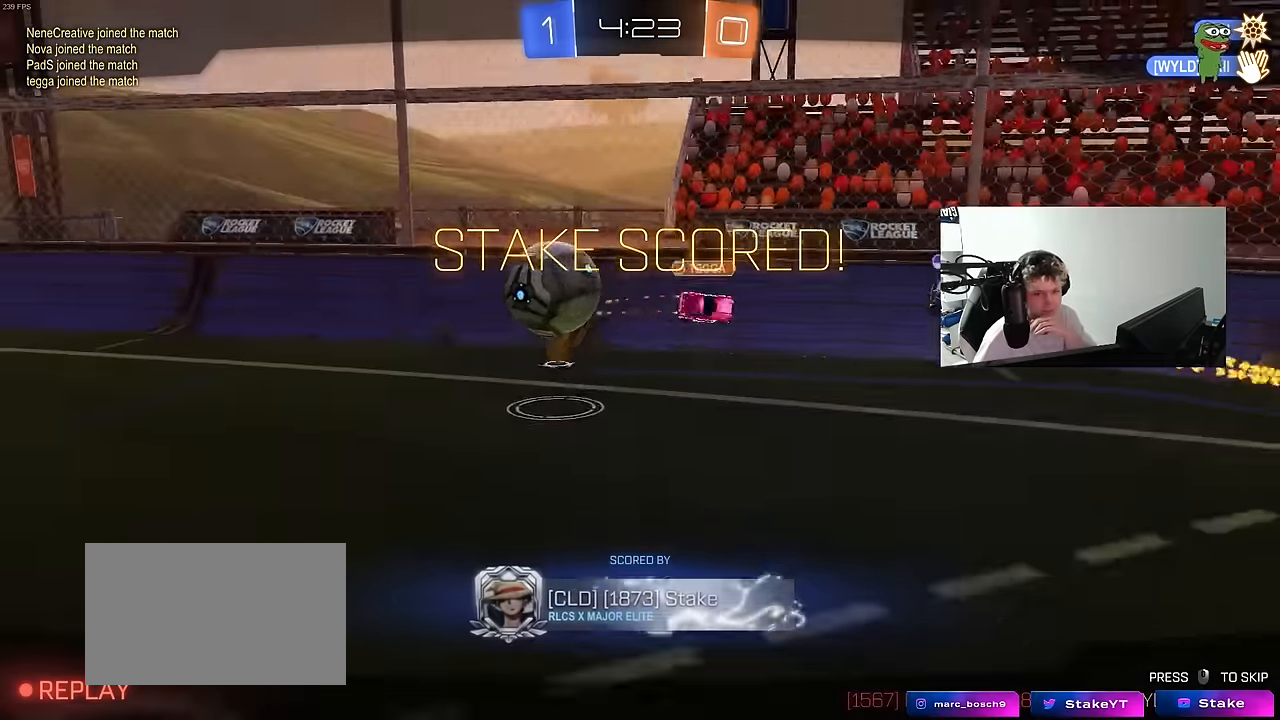
{"keys": [], "mouse": ["right"], "mouse_move": "still", "events": [[50, "mouse_right", "down"], [284, "mouse_right", "up"], [334, "mouse_right", "down"]]}
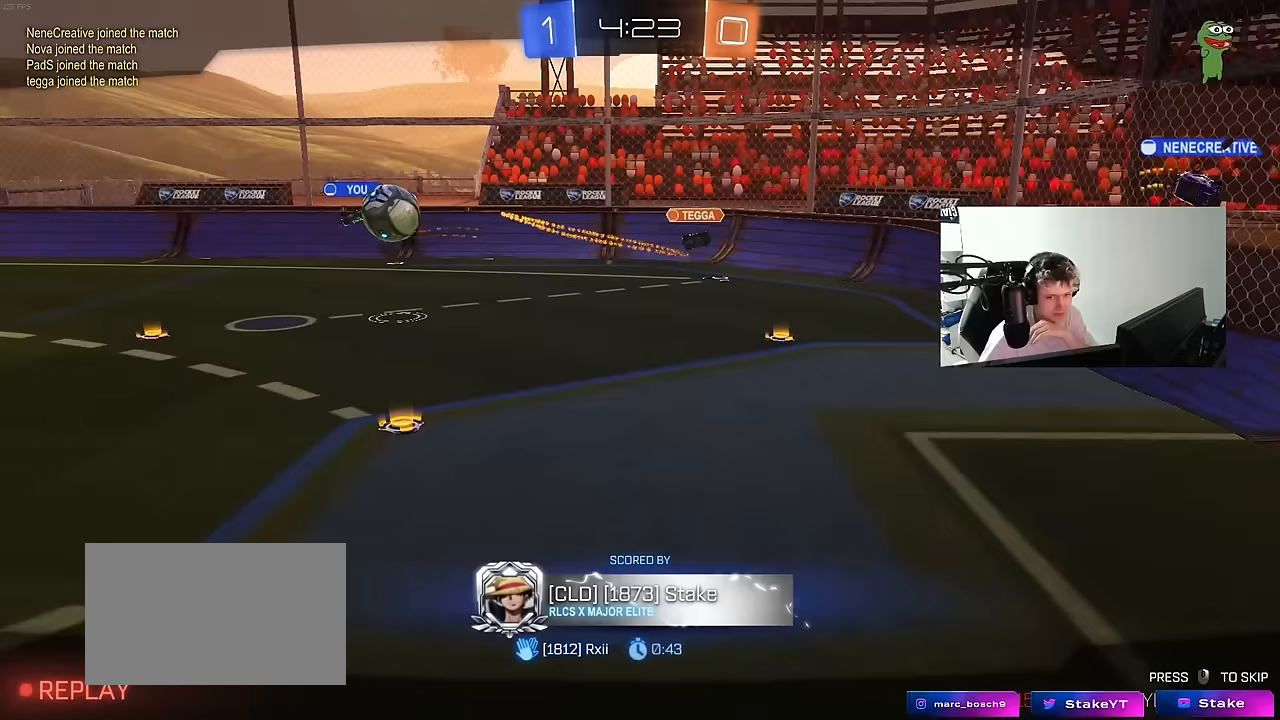
{"keys": [], "mouse": ["right"], "mouse_move": "still", "events": [[67, "mouse_right", "up"], [117, "mouse_right", "down"], [300, "mouse_right", "up"], [350, "mouse_right", "down"]]}
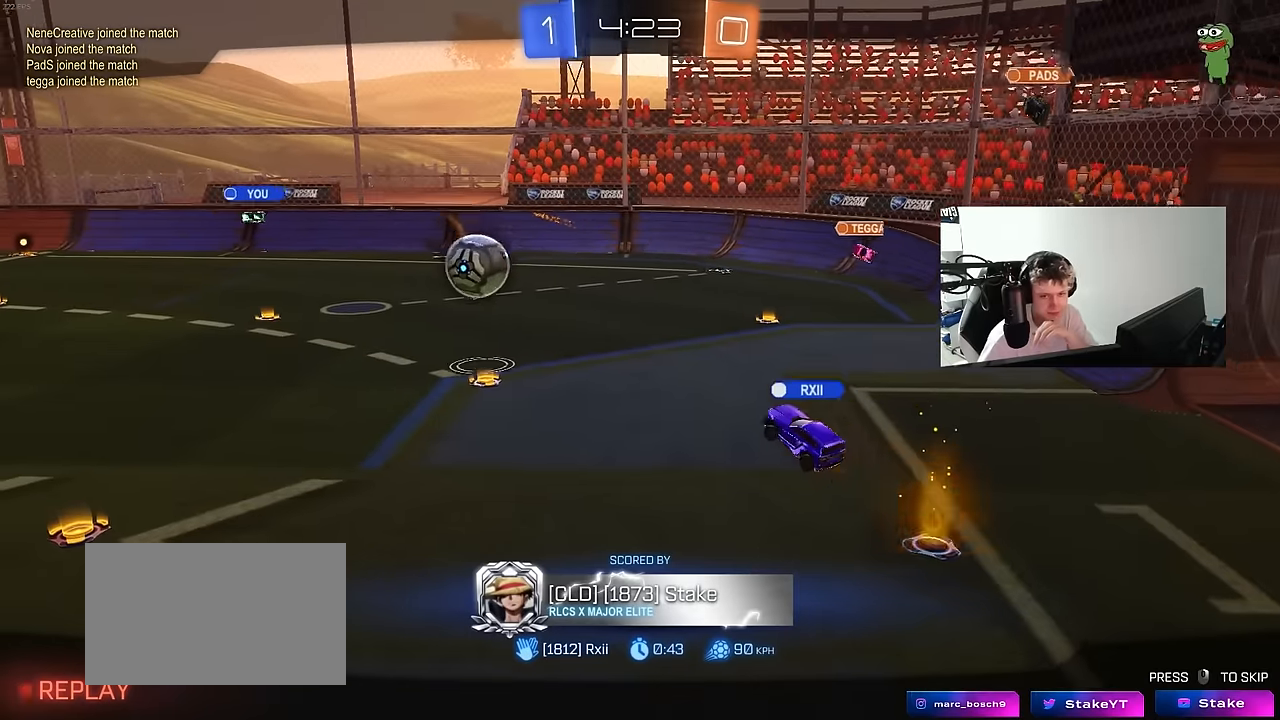
{"keys": [], "mouse": ["right"], "mouse_move": "still", "events": [[133, "mouse_right", "up"], [183, "mouse_right", "down"], [417, "mouse_right", "up"], [500, "mouse_right", "down"]]}